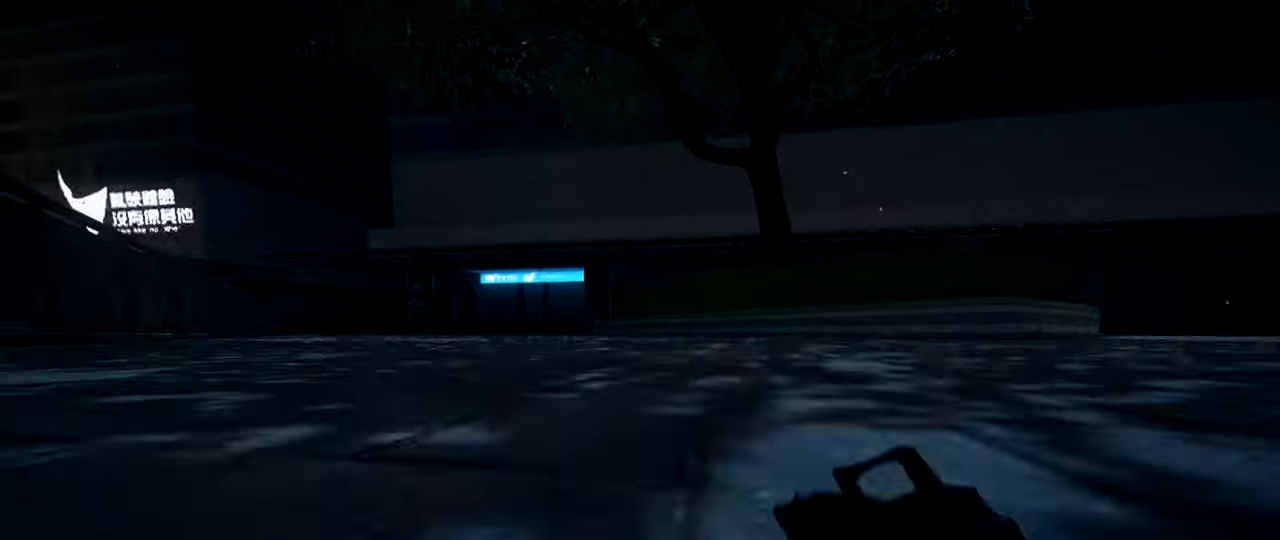
Gameplay with keyboard and mouse; each line is a JSON object with the keys and mouse buttons held at the frame after it. "events" lists presses ("down") and releases ("up") of "1", "2", "3", "4", "5", "a", "alt", "c", "caps_lock", "ctrl", "d", "e", "f", "g", "q", "r", "s", "shift", "space", "t", "tab", "v", "w", "x", "z", "mouse_left", "mouse_wheel" and "mouse_right" between this image and that frame as [ms after this image, input, new state], when the widget could be followed in between. "mouse_left", "mouse_wheel", "mouse_right" = the "left", "wheel", "right" buttons of the "mouse" list. No other keys are recorded. "wheel" means that the mouse wheel is clicked or scrolled. Not read: mouse_move.
{"keys": [], "mouse": [], "events": []}
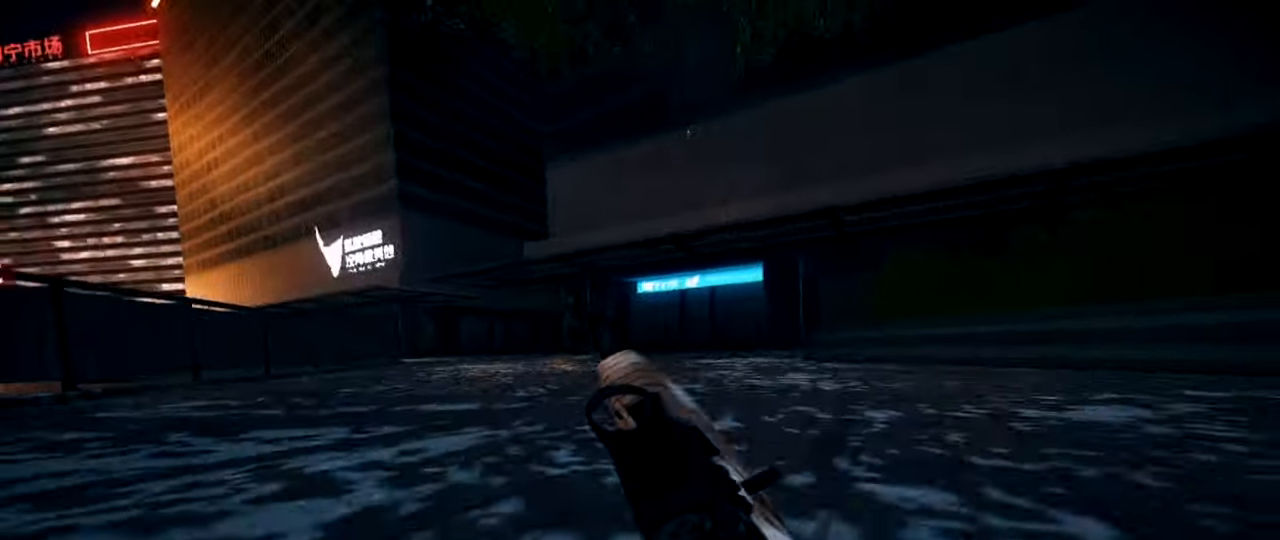
{"keys": [], "mouse": [], "events": []}
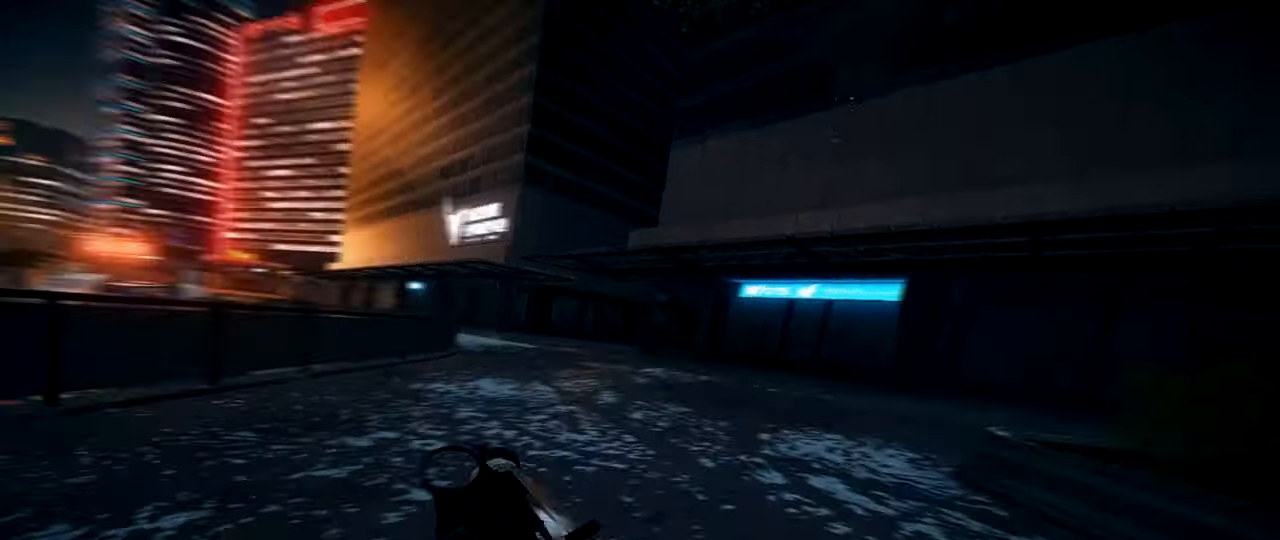
{"keys": ["shift", "w"], "mouse": [], "events": [[33, "w", "down"], [83, "a", "down"], [83, "shift", "down"], [367, "a", "up"]]}
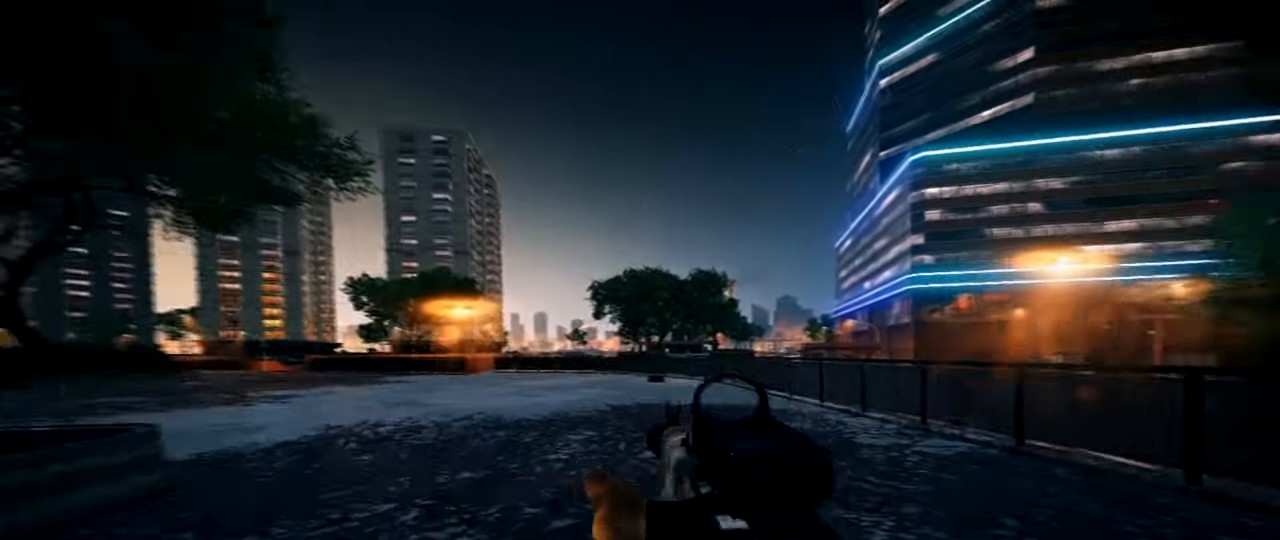
{"keys": ["a", "shift", "w"], "mouse": [], "events": [[467, "a", "down"]]}
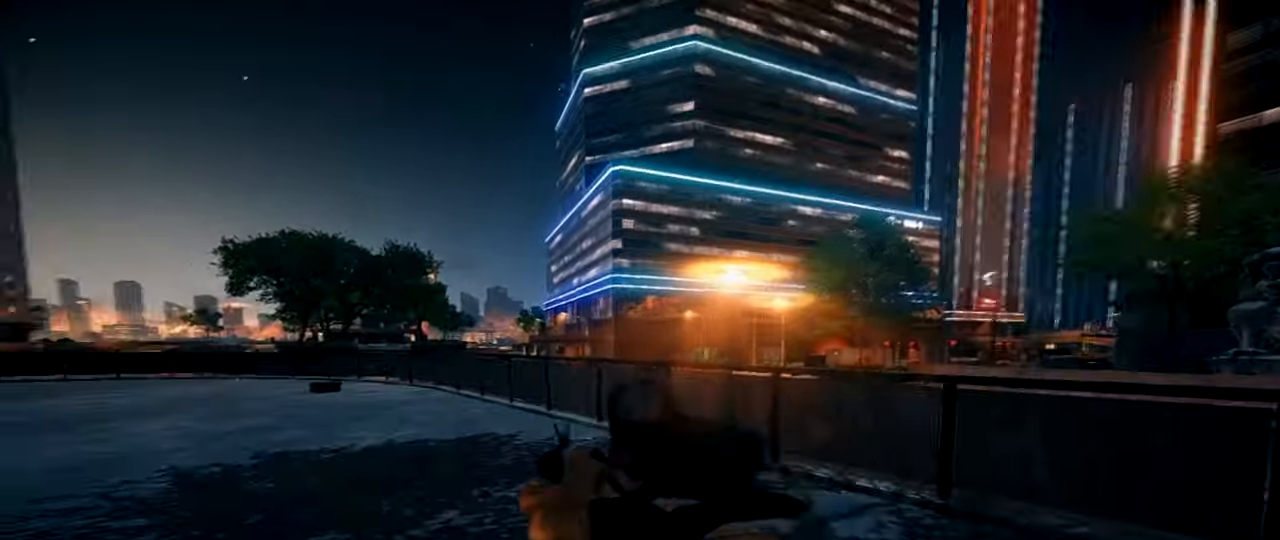
{"keys": ["shift", "space", "w"], "mouse": [], "events": [[250, "a", "up"], [484, "space", "down"]]}
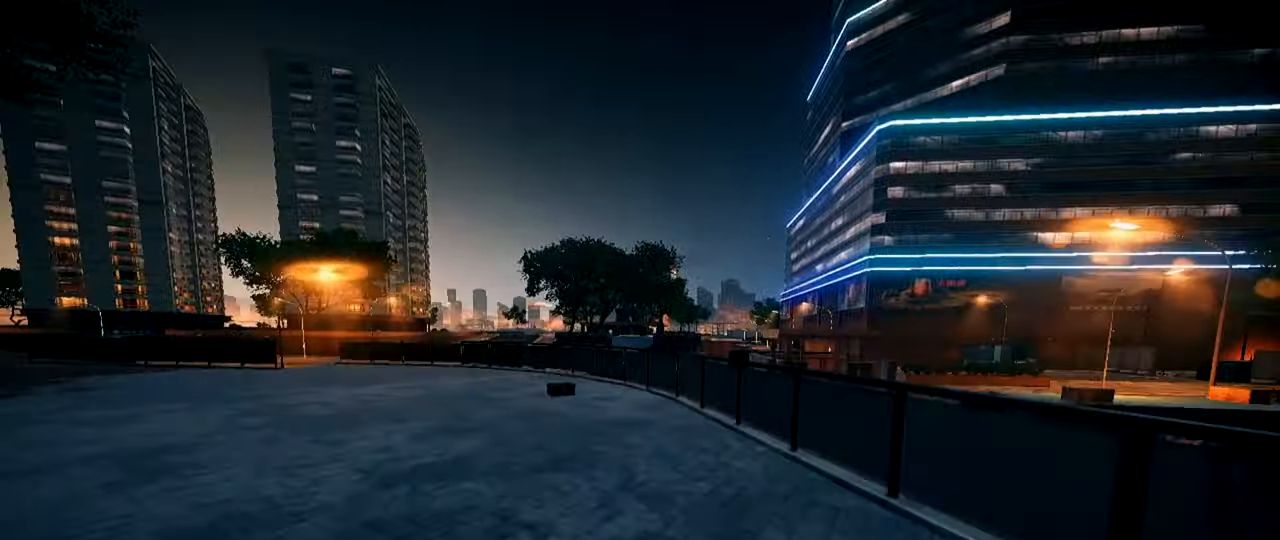
{"keys": [], "mouse": [], "events": [[33, "2", "down"], [166, "2", "up"], [166, "space", "up"], [166, "w", "up"], [216, "shift", "up"], [367, "ctrl", "down"], [500, "ctrl", "up"]]}
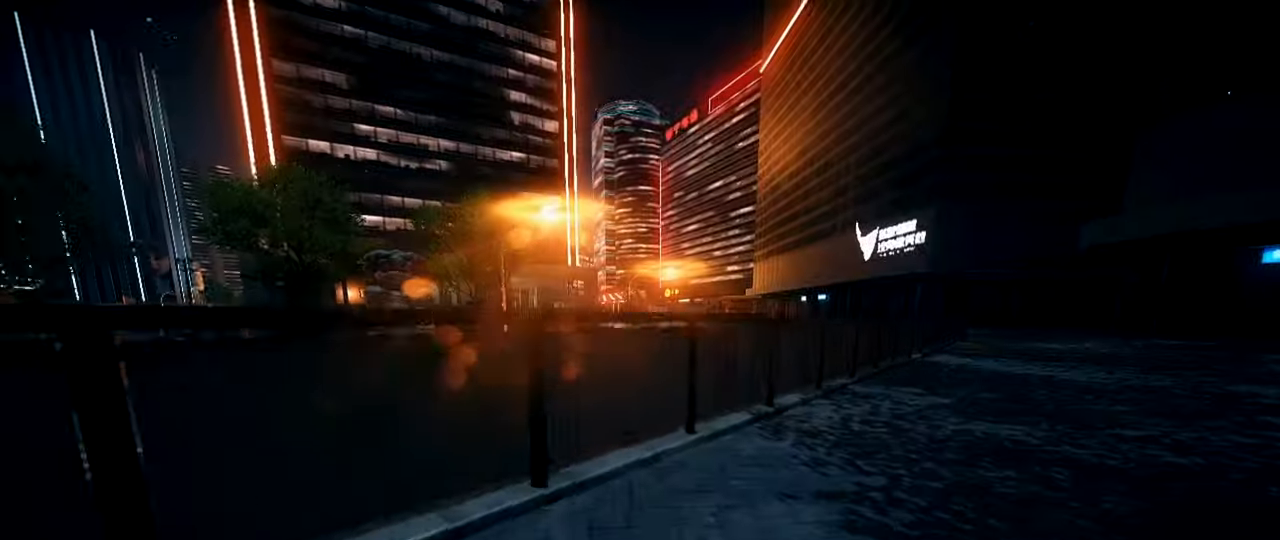
{"keys": [], "mouse": [], "events": [[134, "ctrl", "down"], [284, "ctrl", "up"]]}
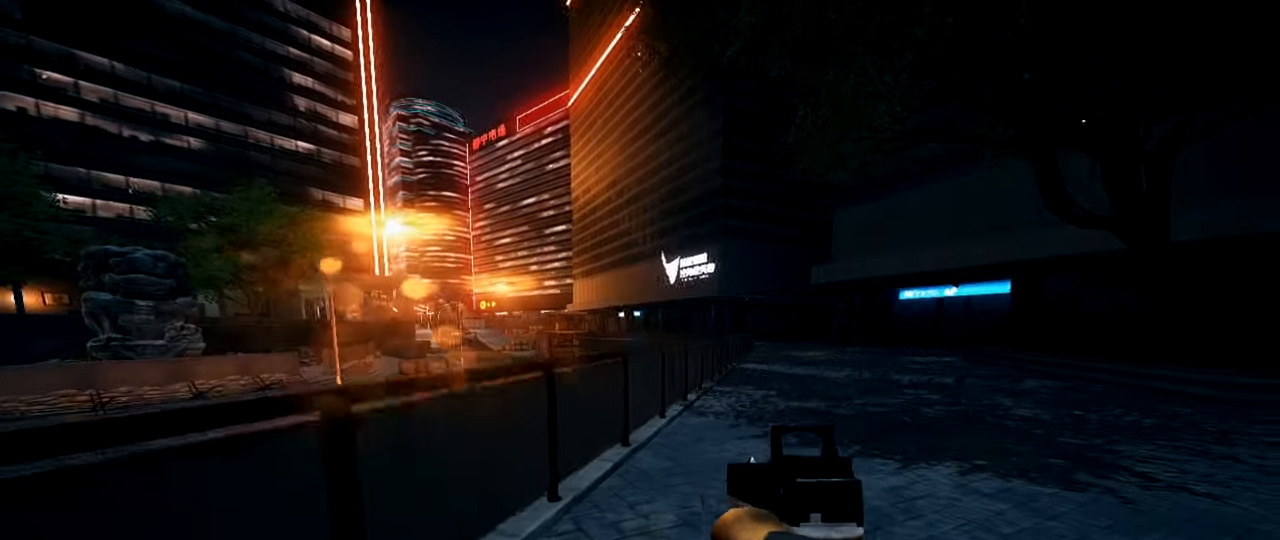
{"keys": ["a"], "mouse": [], "events": [[116, "1", "down"], [250, "1", "up"], [483, "a", "down"]]}
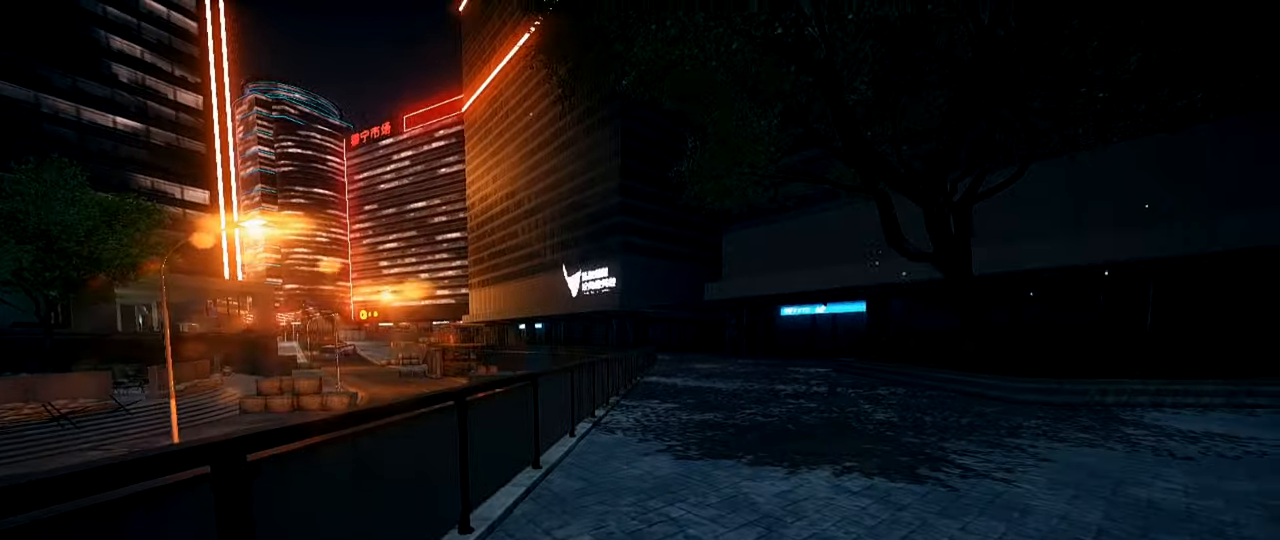
{"keys": ["a", "ctrl", "s"], "mouse": [], "events": [[34, "a", "up"], [217, "ctrl", "down"], [401, "ctrl", "up"], [451, "s", "down"], [501, "a", "down"], [501, "ctrl", "down"]]}
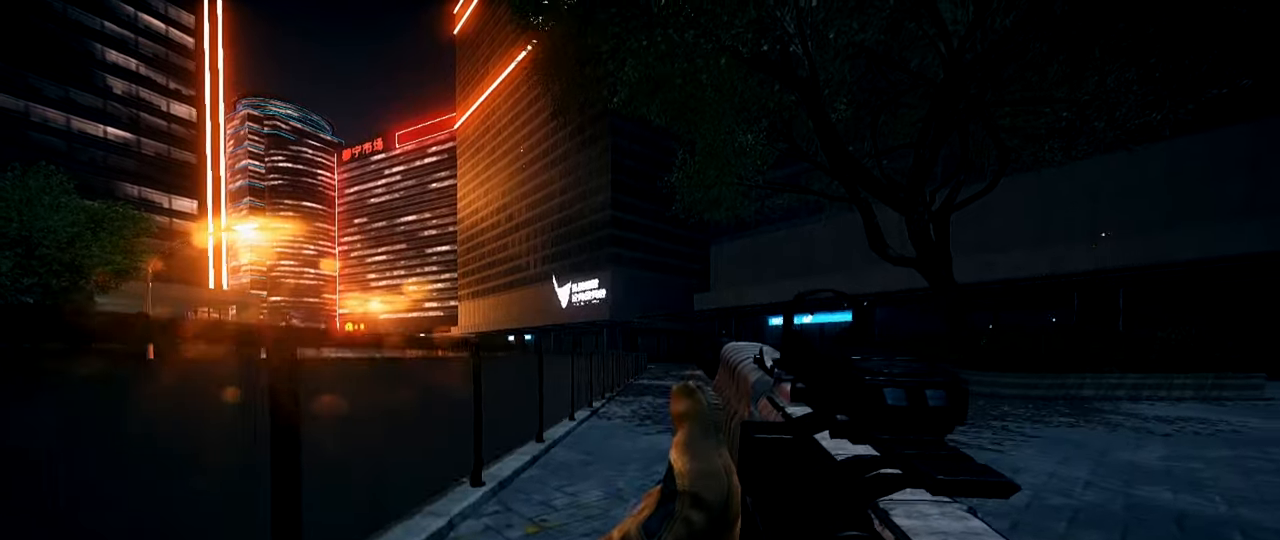
{"keys": ["ctrl"], "mouse": [], "events": [[100, "a", "up"], [133, "ctrl", "up"], [233, "a", "down"], [233, "ctrl", "down"], [384, "a", "up"], [384, "ctrl", "up"], [417, "ctrl", "down"], [467, "s", "up"]]}
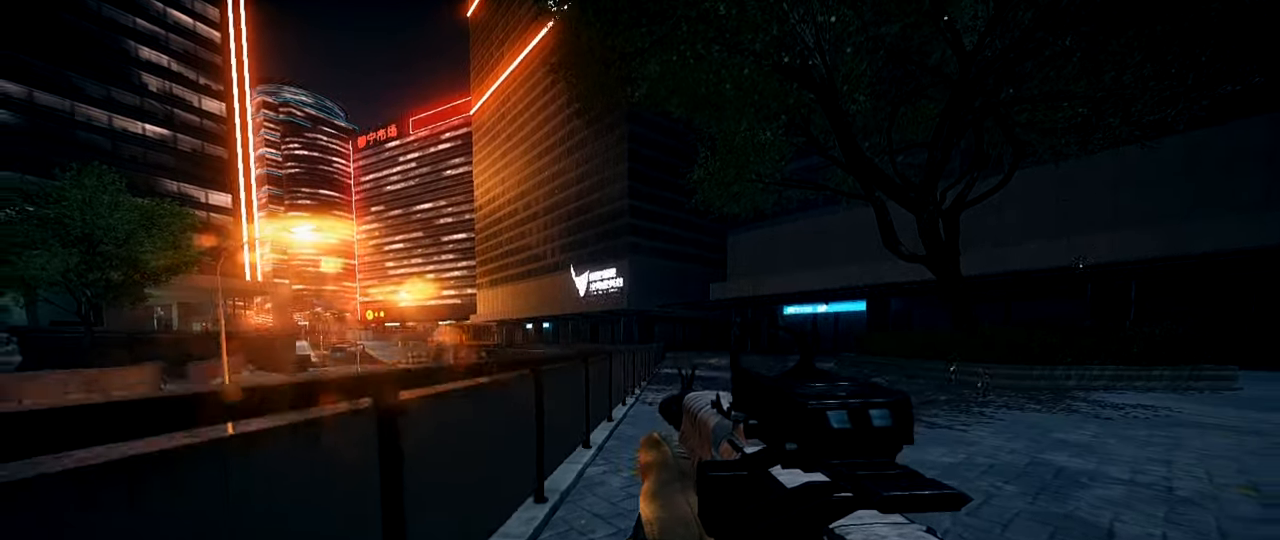
{"keys": ["shift", "w"], "mouse": [], "events": [[67, "ctrl", "up"], [150, "w", "down"], [201, "shift", "down"]]}
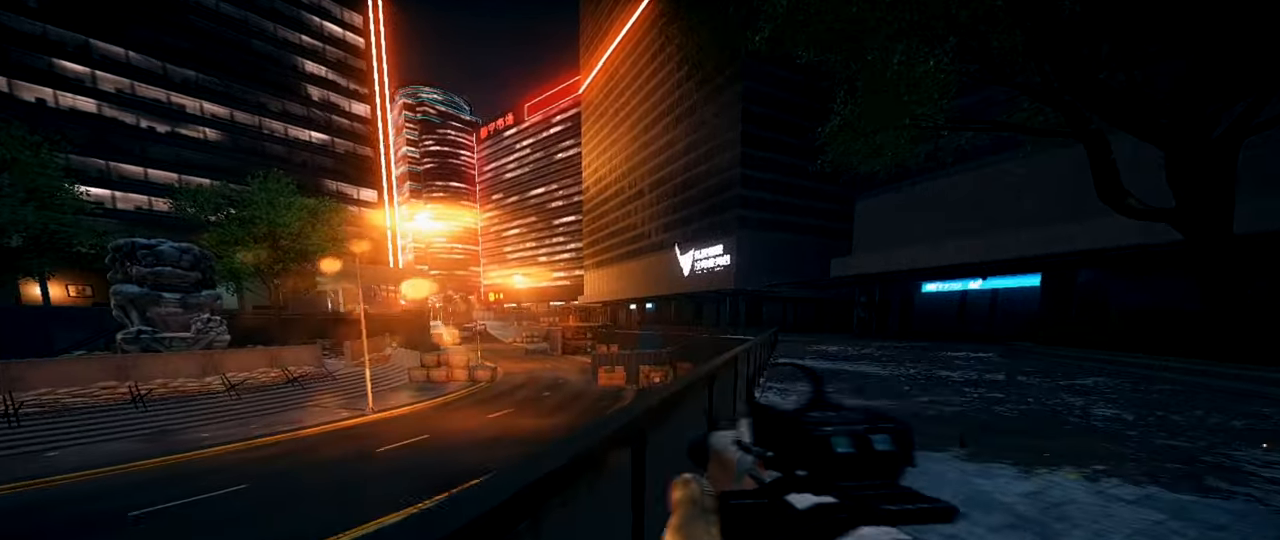
{"keys": [], "mouse": [], "events": [[33, "space", "down"], [83, "w", "up"], [133, "shift", "up"], [133, "space", "up"]]}
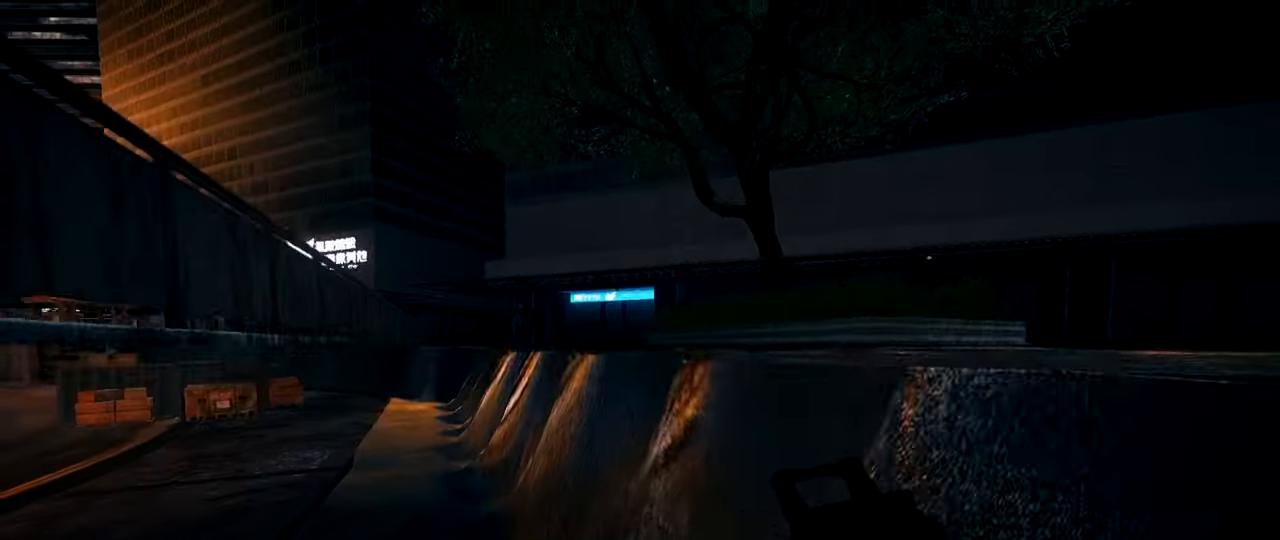
{"keys": [], "mouse": [], "events": []}
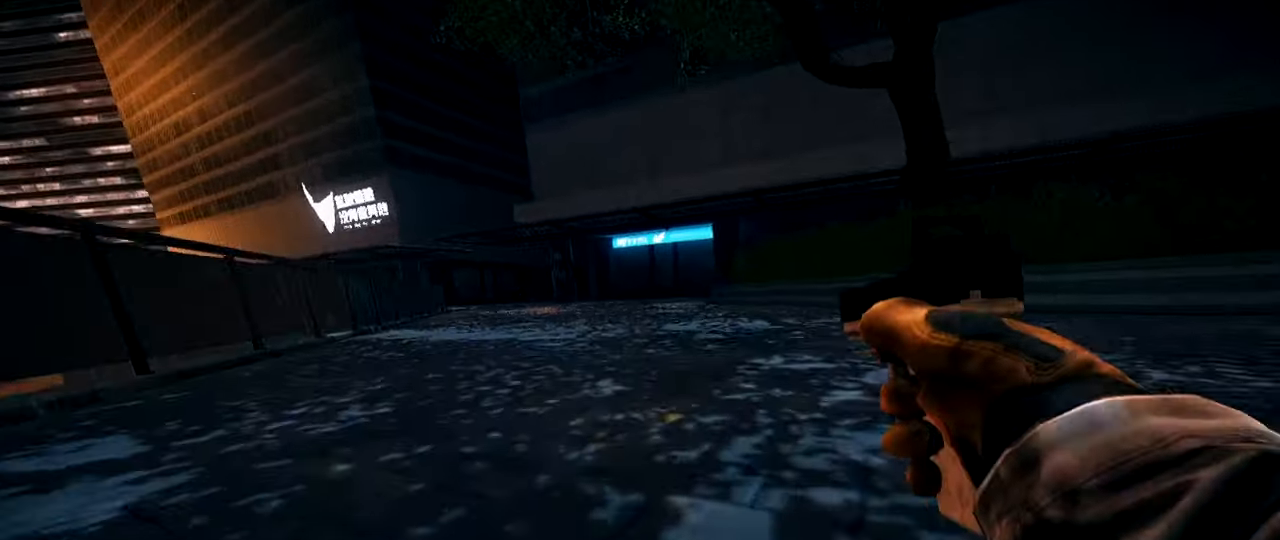
{"keys": ["a", "shift", "w"], "mouse": [], "events": [[150, "a", "down"], [200, "shift", "down"], [200, "w", "down"]]}
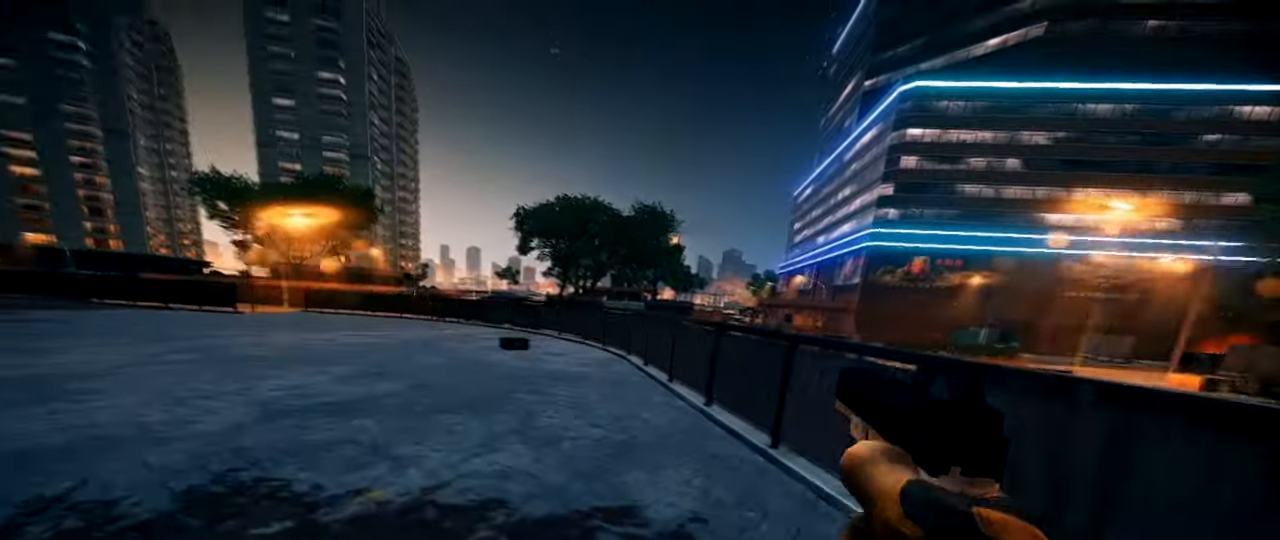
{"keys": [], "mouse": [], "events": [[34, "a", "up"], [217, "1", "down"], [217, "space", "down"], [367, "1", "up"], [367, "space", "up"], [367, "w", "up"], [401, "shift", "up"]]}
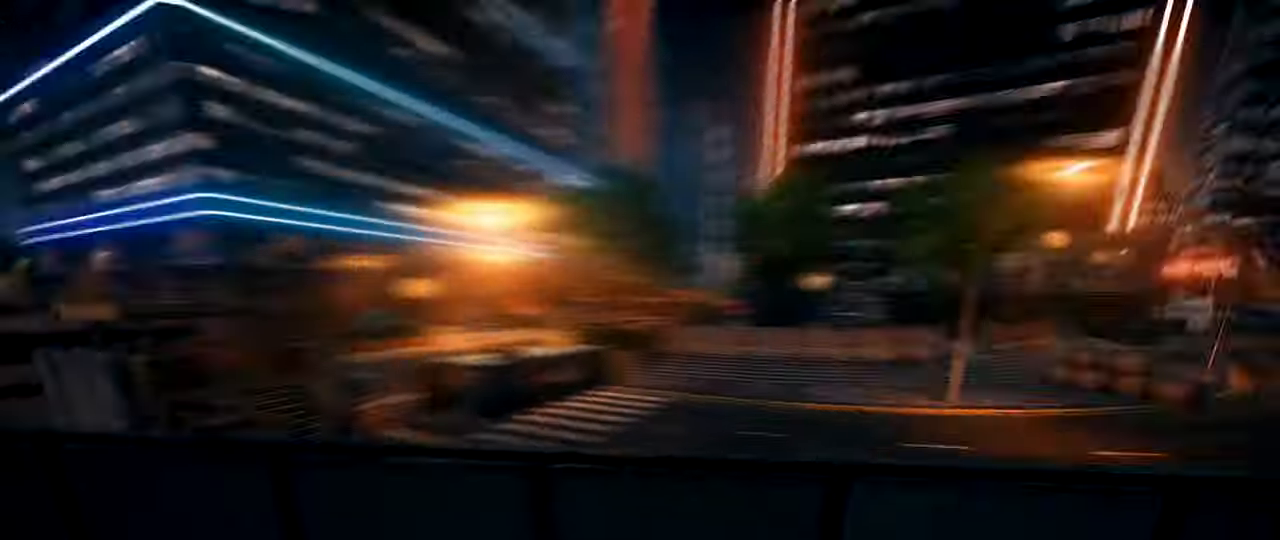
{"keys": ["a", "ctrl"], "mouse": [], "events": [[50, "ctrl", "down"], [183, "ctrl", "up"], [384, "ctrl", "down"], [417, "a", "down"]]}
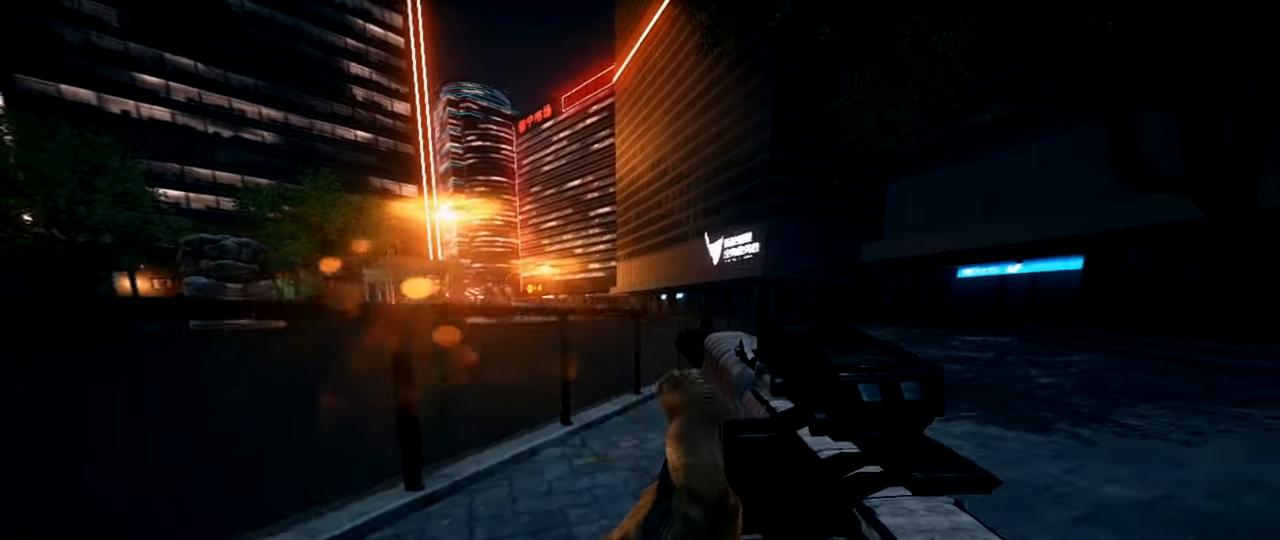
{"keys": [], "mouse": [], "events": [[100, "ctrl", "up"], [351, "a", "up"]]}
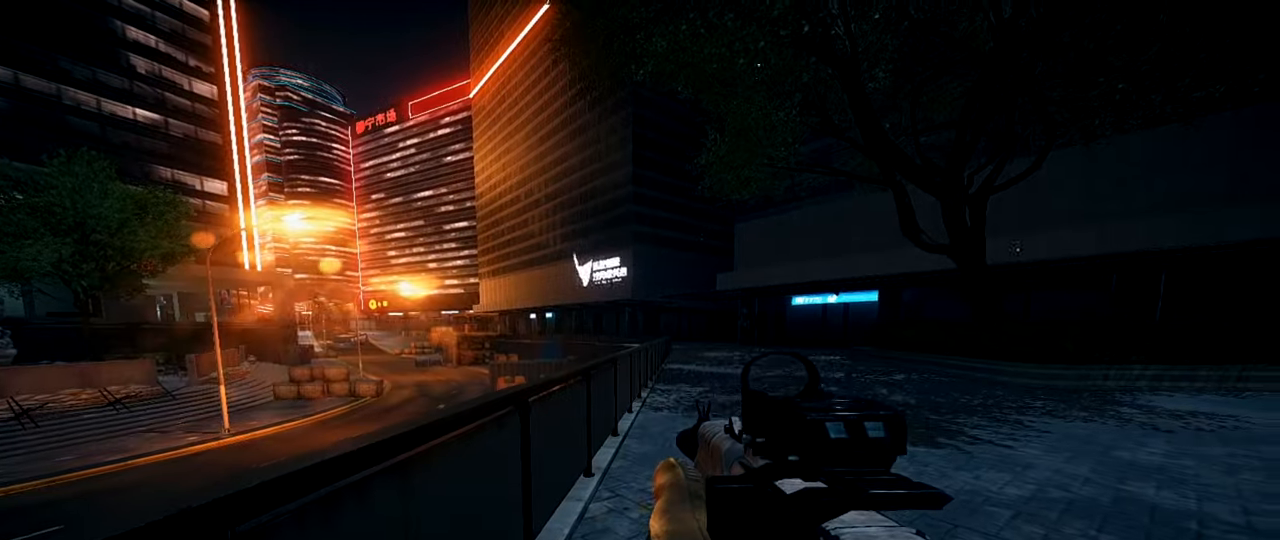
{"keys": [], "mouse": [], "events": []}
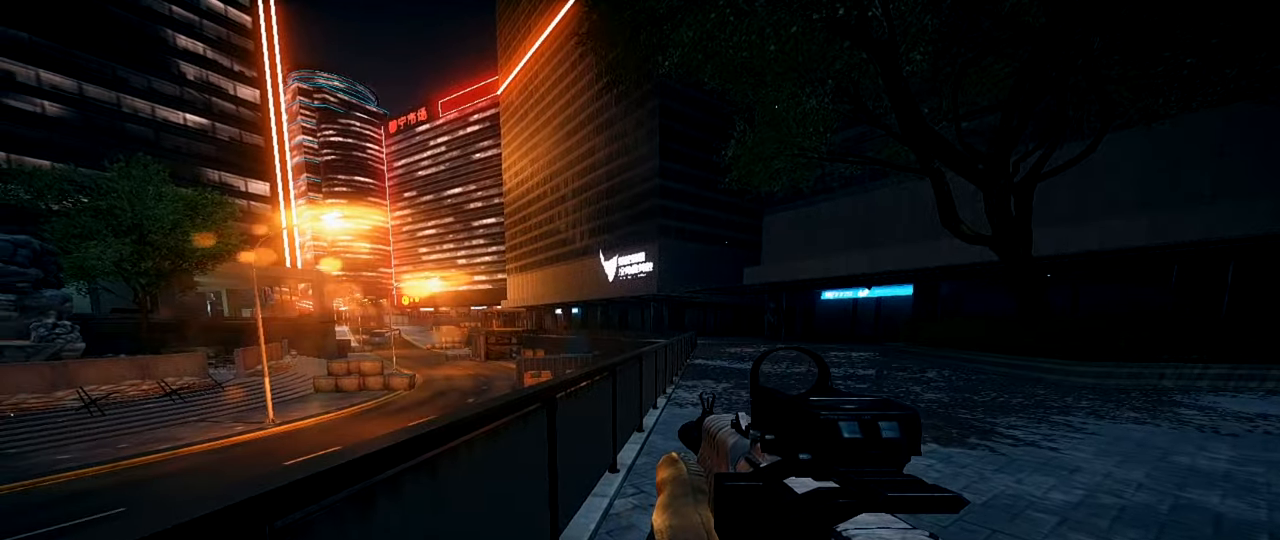
{"keys": ["shift", "w"], "mouse": [], "events": [[183, "shift", "down"], [183, "w", "down"]]}
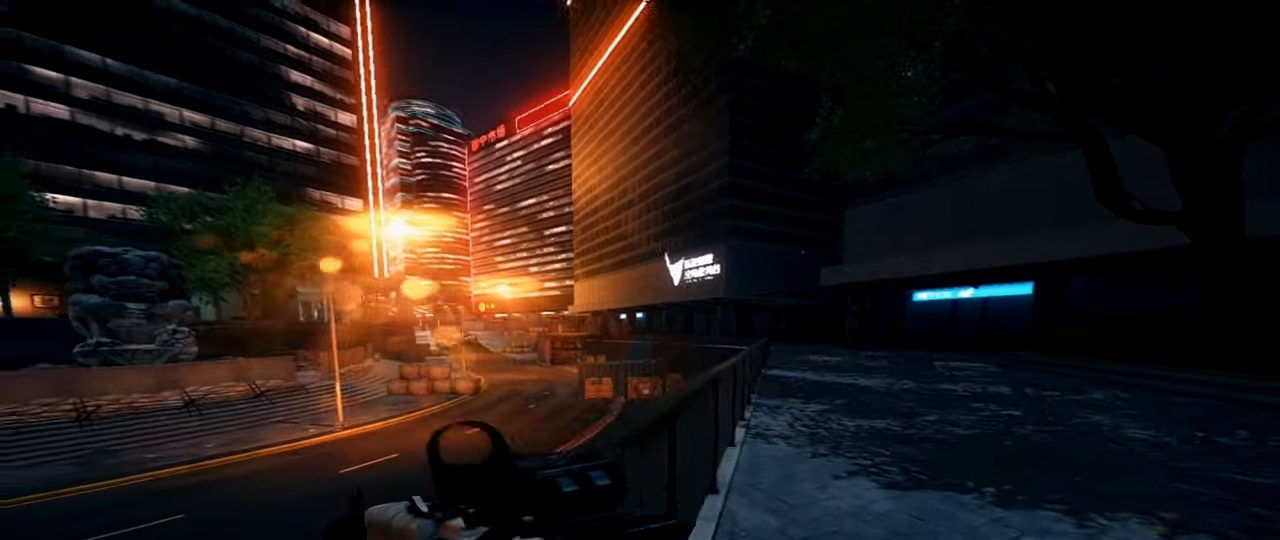
{"keys": [], "mouse": [], "events": [[67, "space", "down"], [117, "shift", "up"], [117, "w", "up"], [150, "space", "up"]]}
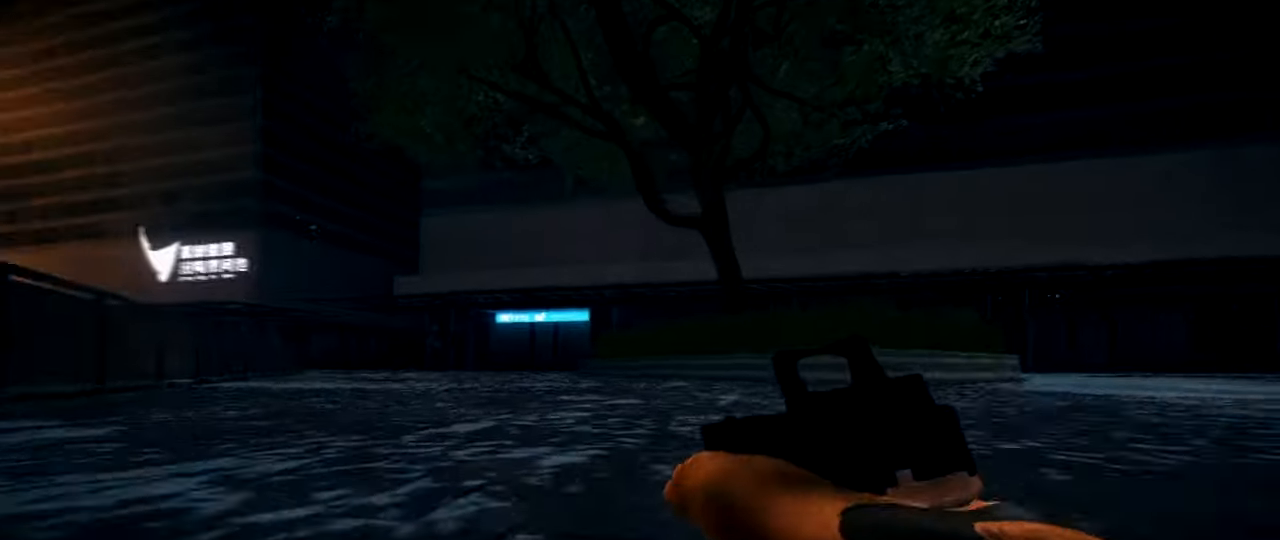
{"keys": [], "mouse": [], "events": []}
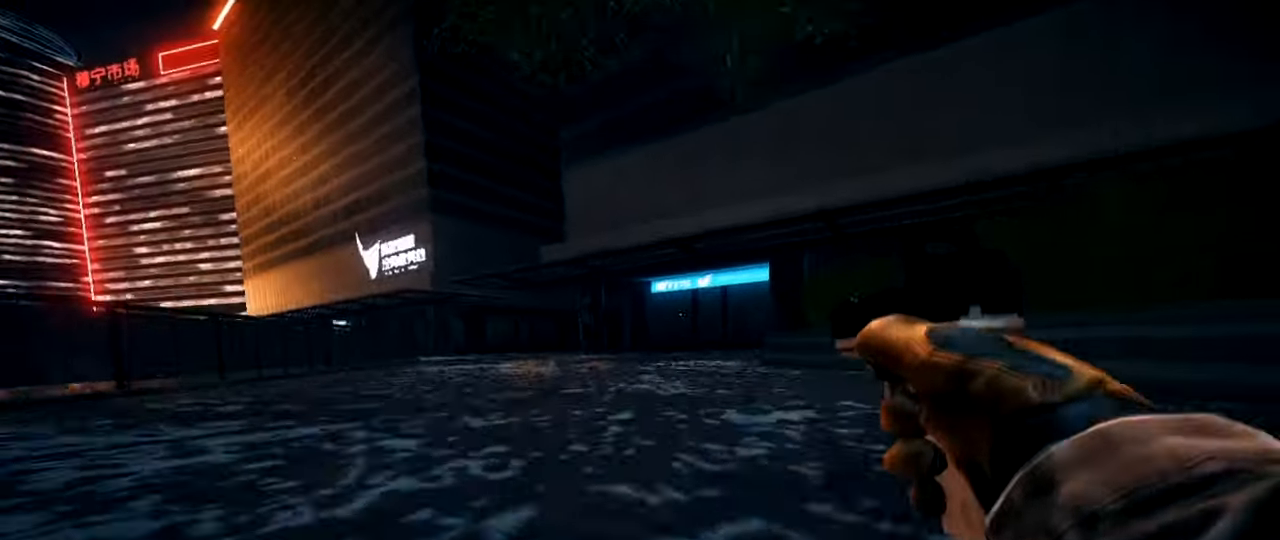
{"keys": [], "mouse": [], "events": []}
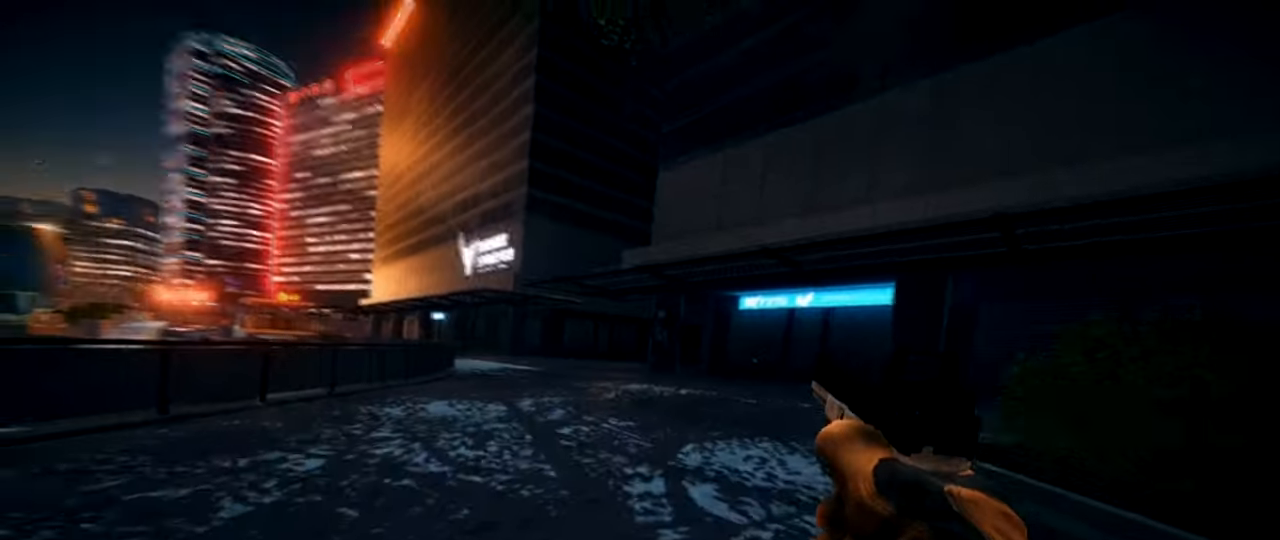
{"keys": ["ctrl"], "mouse": [], "events": [[150, "ctrl", "down"], [300, "ctrl", "up"], [417, "ctrl", "down"]]}
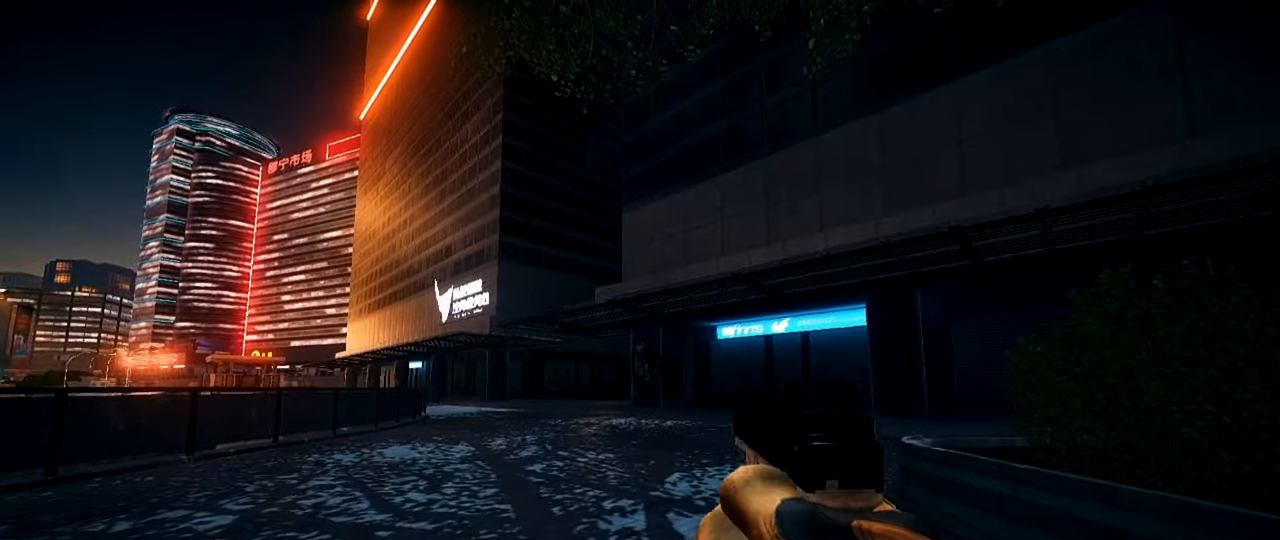
{"keys": [], "mouse": [], "events": [[17, "ctrl", "up"], [334, "1", "down"], [484, "1", "up"]]}
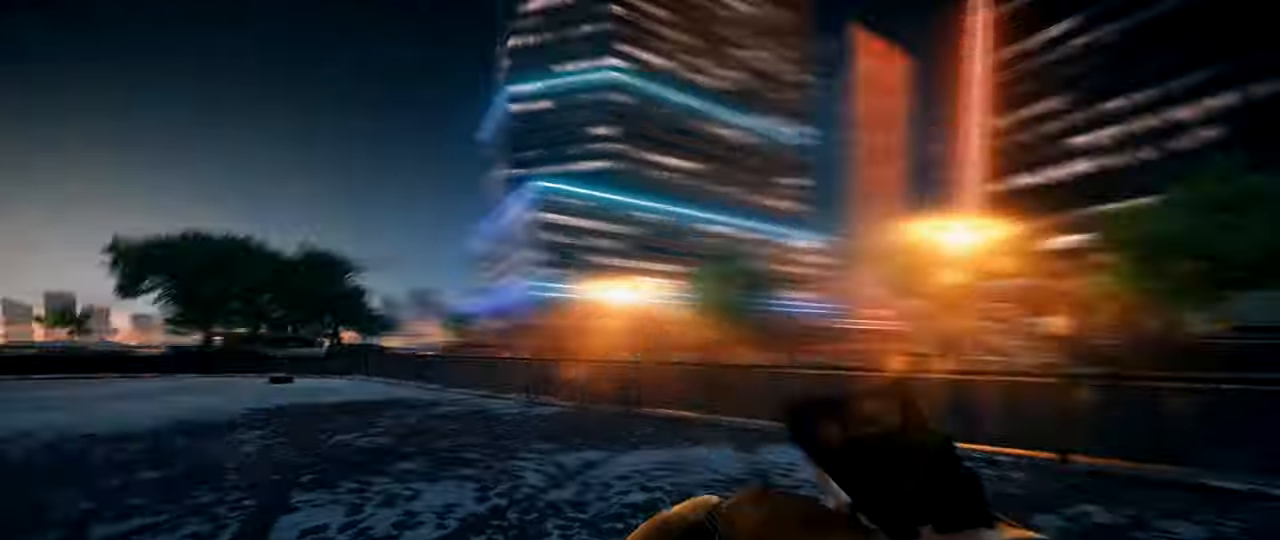
{"keys": ["a", "shift", "w"], "mouse": [], "events": [[233, "w", "down"], [334, "shift", "down"], [417, "a", "down"]]}
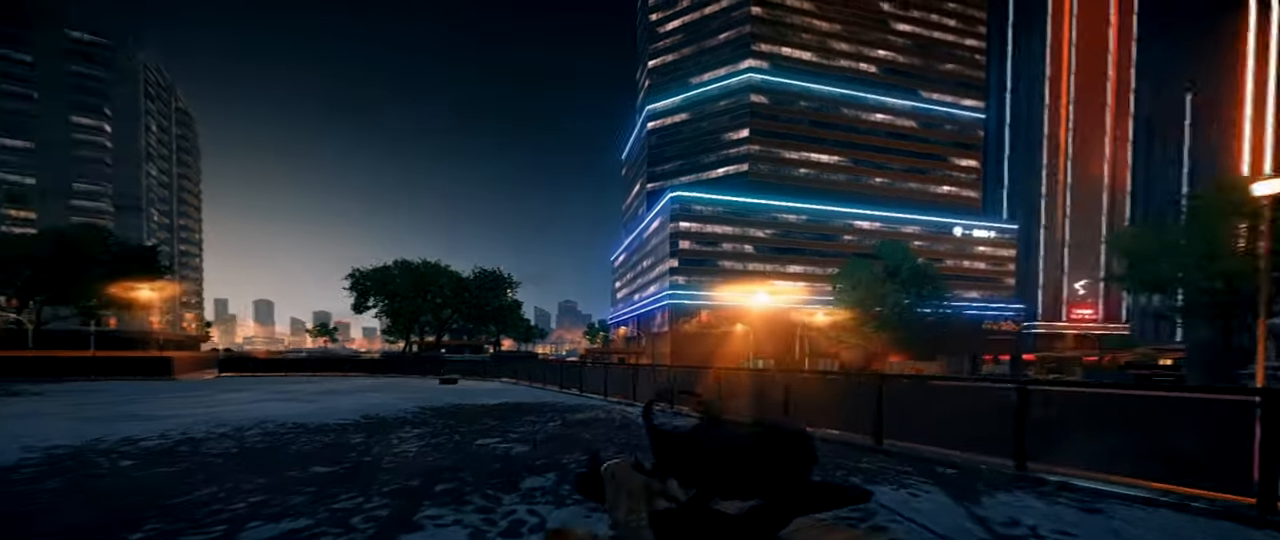
{"keys": ["shift", "w"], "mouse": [], "events": [[251, "a", "up"], [251, "mouse_right", "down"], [351, "mouse_right", "up"]]}
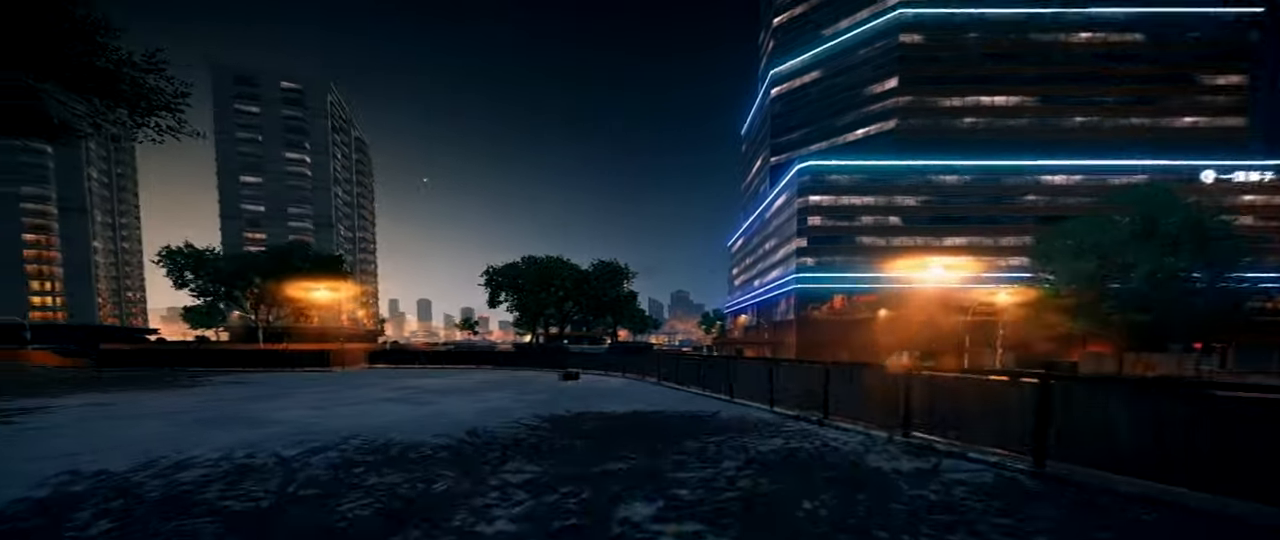
{"keys": ["1", "shift", "space", "w"], "mouse": [], "events": [[450, "1", "down"], [450, "space", "down"]]}
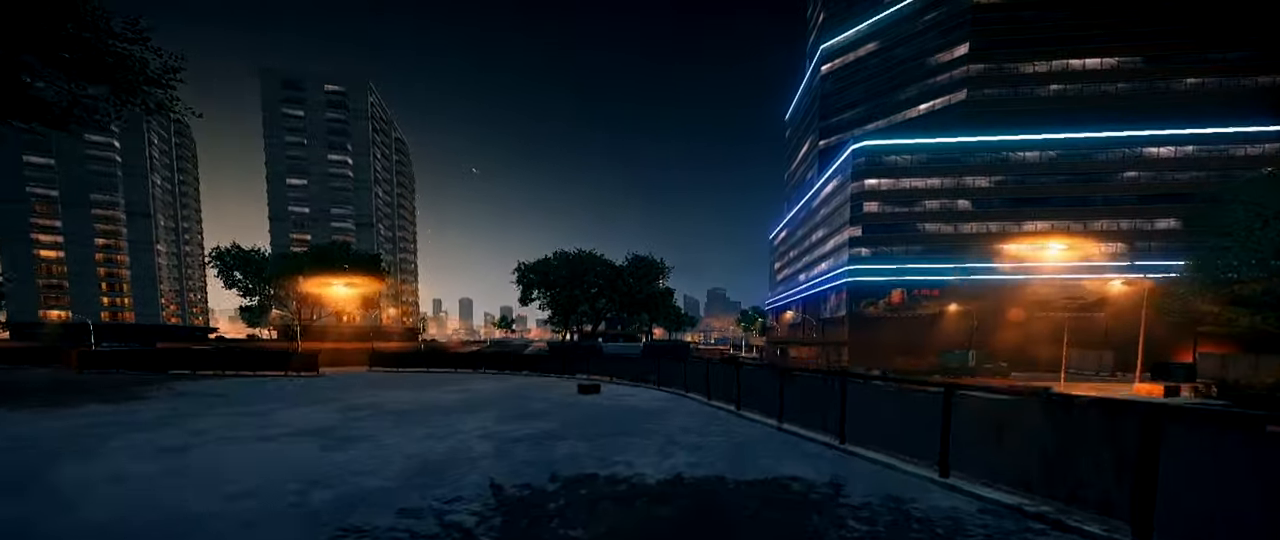
{"keys": ["ctrl"], "mouse": [], "events": [[101, "1", "up"], [101, "w", "up"], [134, "shift", "up"], [134, "space", "up"], [367, "ctrl", "down"]]}
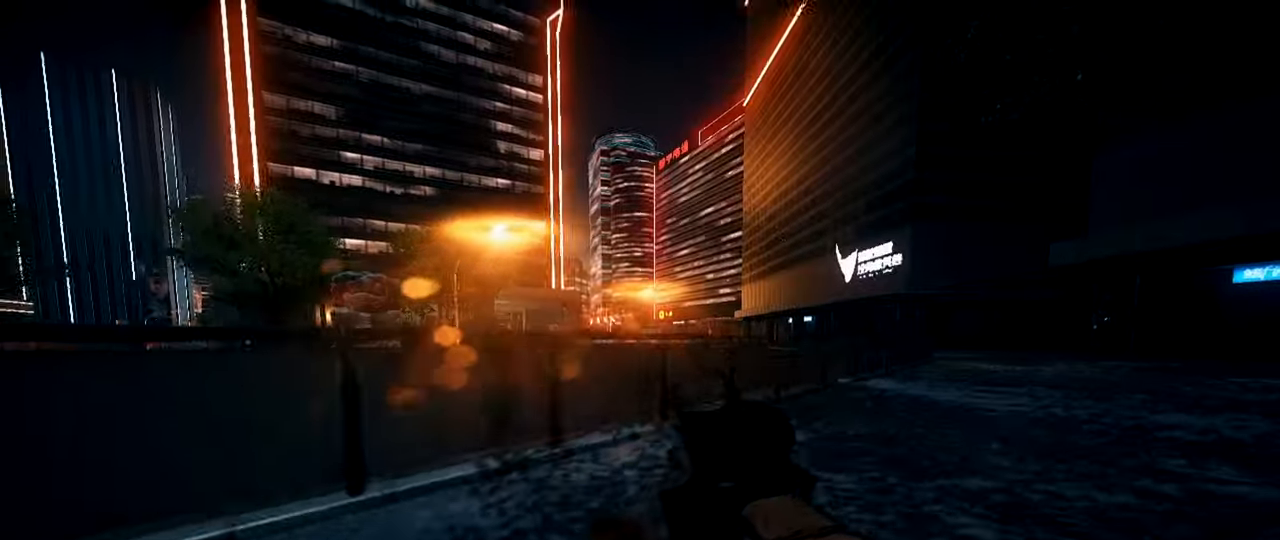
{"keys": [], "mouse": [], "events": [[17, "ctrl", "up"], [150, "ctrl", "down"], [351, "ctrl", "up"]]}
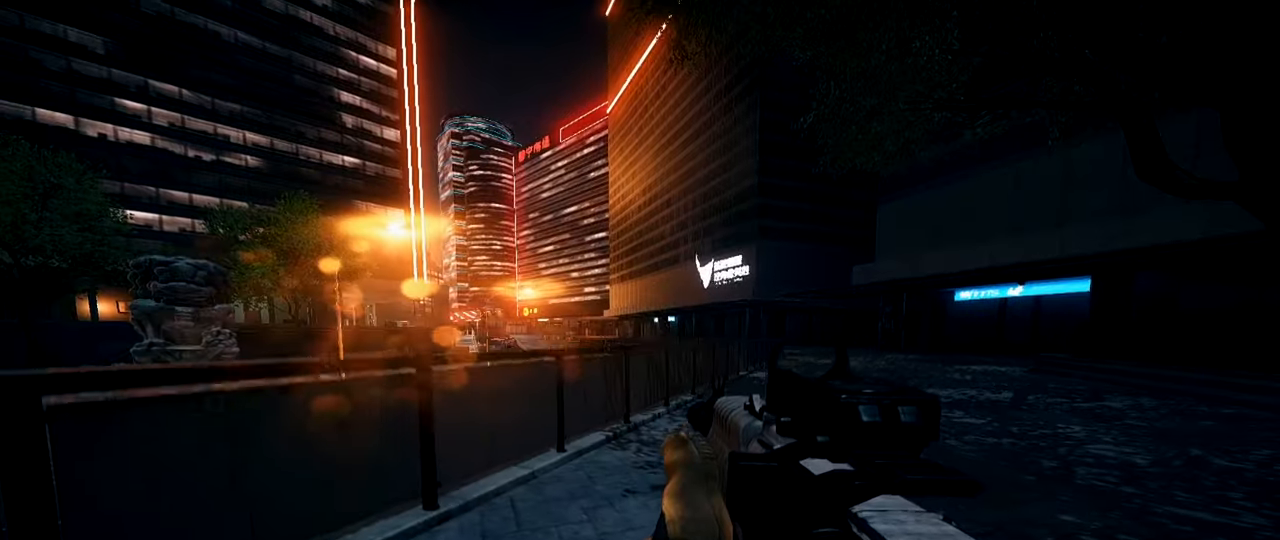
{"keys": ["a"], "mouse": [], "events": [[83, "a", "down"]]}